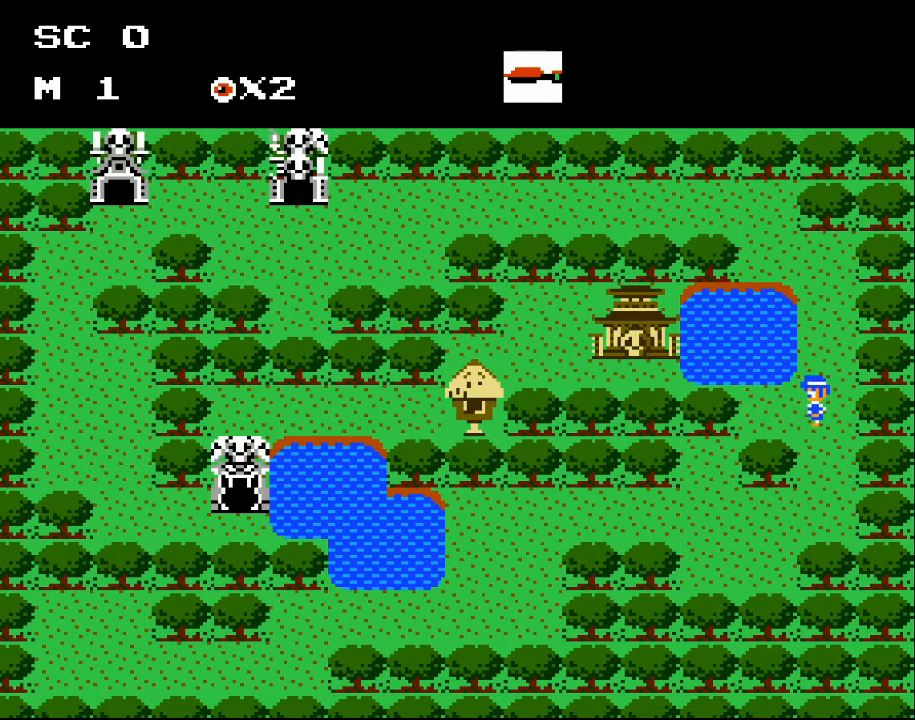
Gameplay with a controller (Xbox layout); each line is a JSON object with the inputs held at the frame after it. "events" lists button and stick changes between this image and that frame as [ms after this image, input, new state], when the widget could be followed in between. Not read: left_stick right_stick.
{"buttons": [], "events": [[33, "DPAD_DOWN", "up"], [133, "DPAD_UP", "down"], [267, "DPAD_UP", "up"], [367, "DPAD_DOWN", "down"], [433, "DPAD_DOWN", "up"]]}
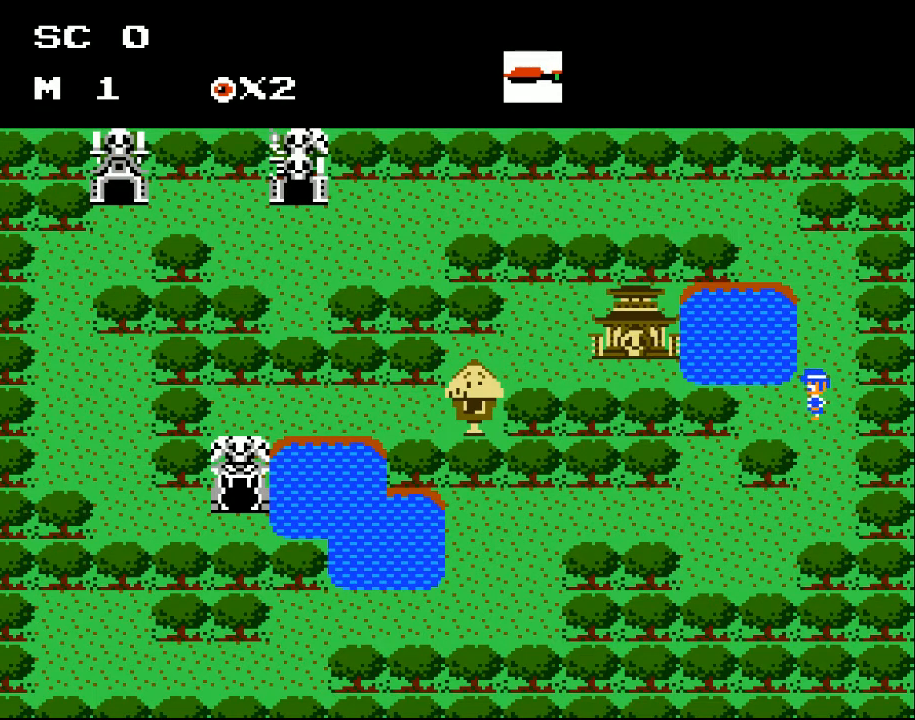
{"buttons": ["DPAD_UP"], "events": [[67, "DPAD_UP", "down"], [133, "DPAD_UP", "up"], [300, "DPAD_DOWN", "down"], [367, "DPAD_DOWN", "up"], [467, "DPAD_UP", "down"]]}
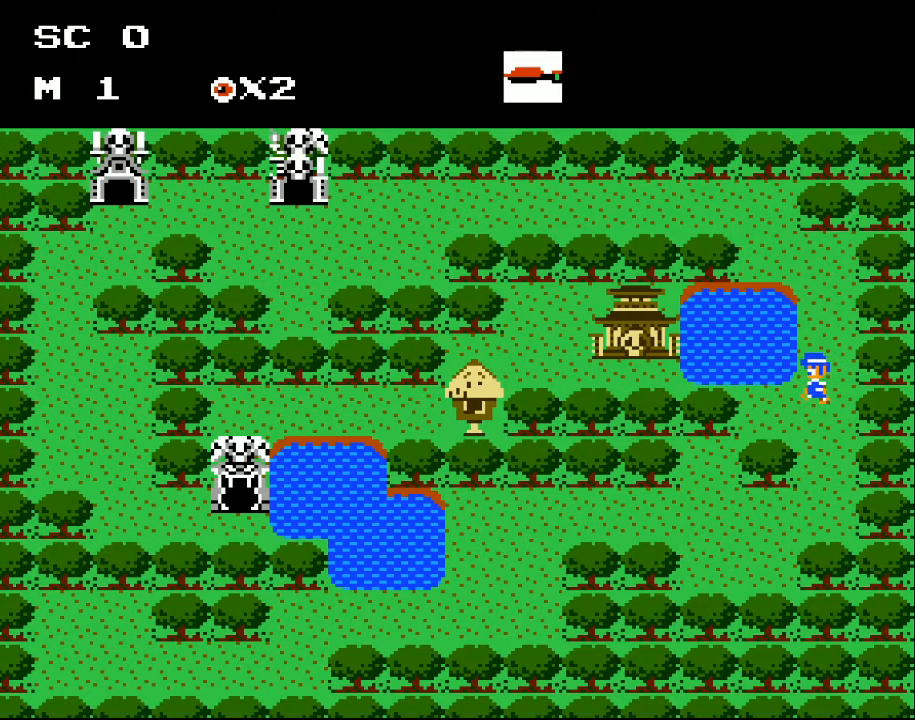
{"buttons": ["DPAD_UP"], "events": []}
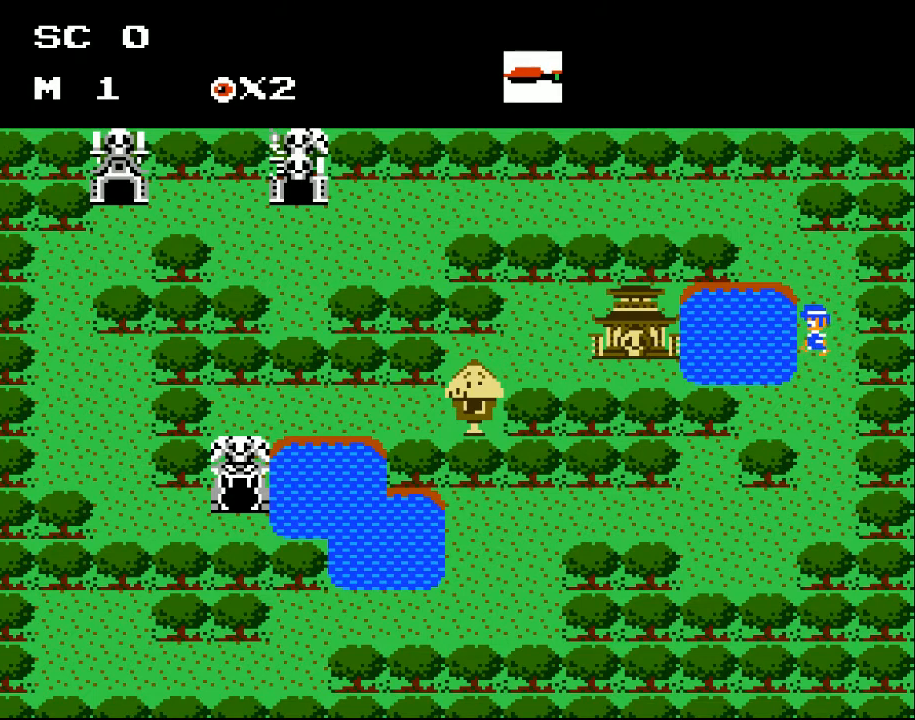
{"buttons": ["DPAD_UP"], "events": []}
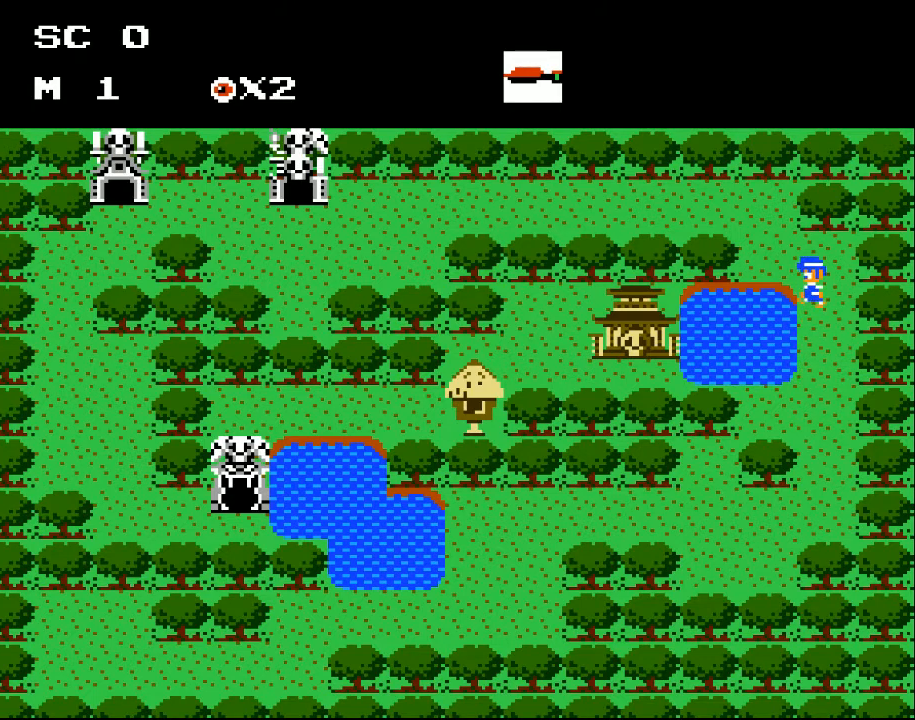
{"buttons": ["DPAD_UP", "DPAD_LEFT"], "events": [[167, "DPAD_LEFT", "down"]]}
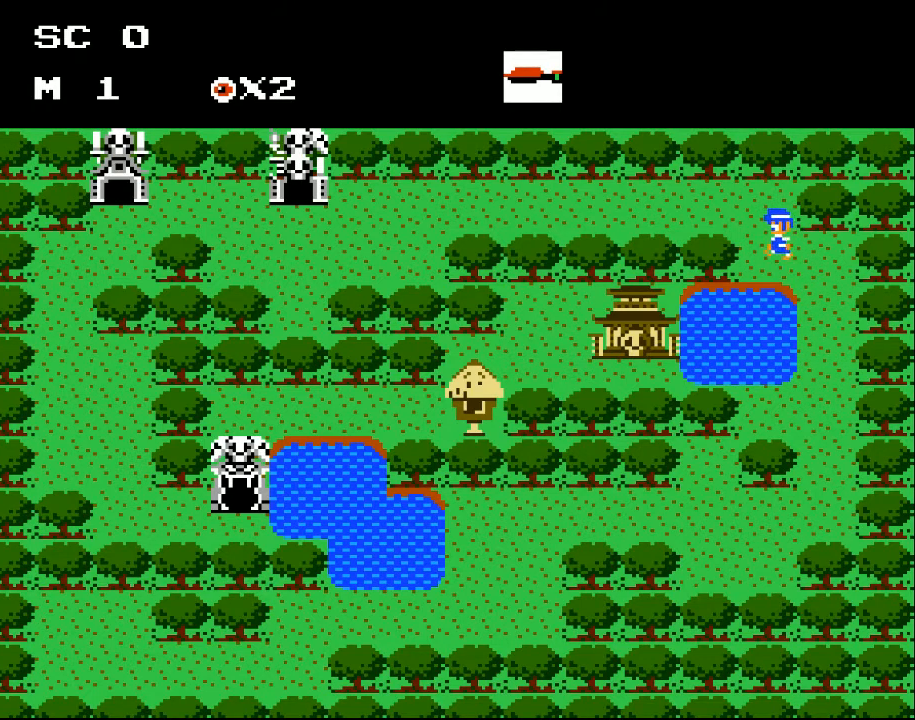
{"buttons": ["DPAD_LEFT"], "events": [[500, "DPAD_UP", "up"]]}
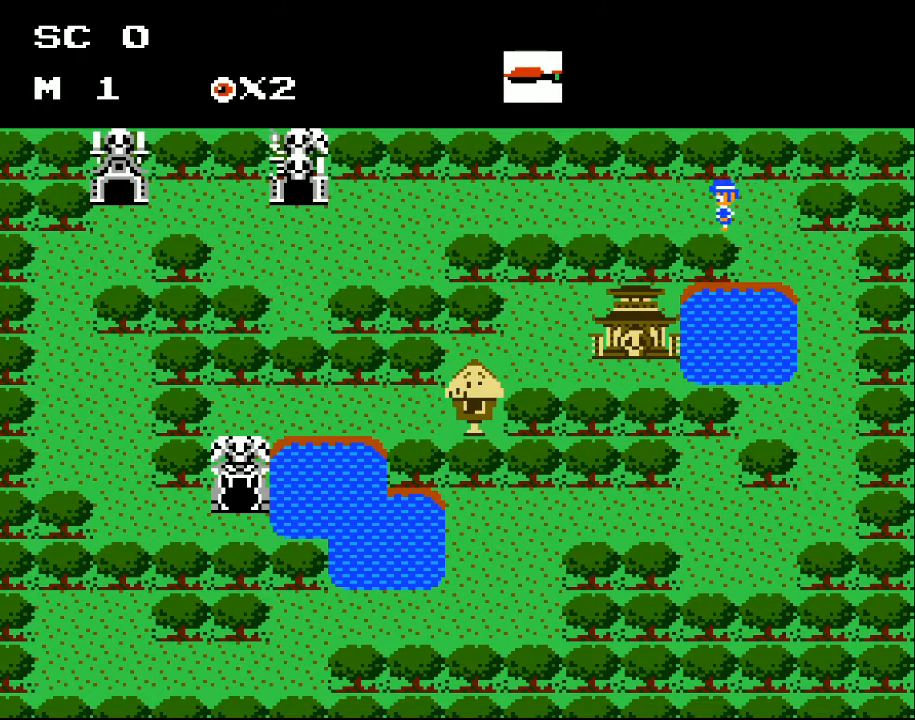
{"buttons": ["DPAD_LEFT"], "events": []}
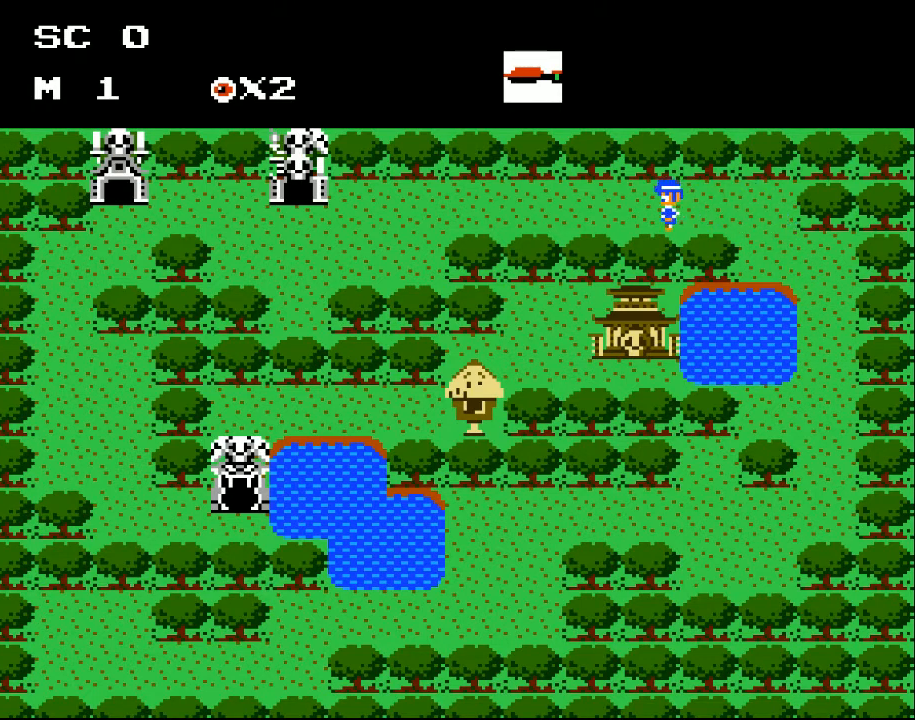
{"buttons": ["DPAD_UP", "DPAD_LEFT"], "events": [[267, "DPAD_UP", "down"]]}
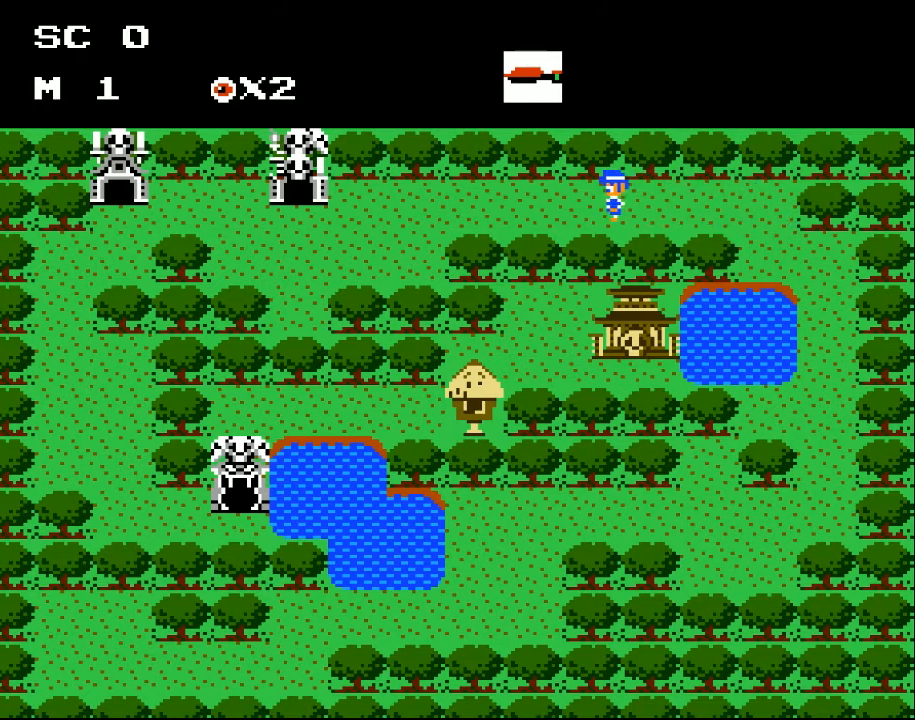
{"buttons": ["DPAD_DOWN", "DPAD_LEFT"], "events": [[300, "DPAD_UP", "up"], [367, "DPAD_DOWN", "down"]]}
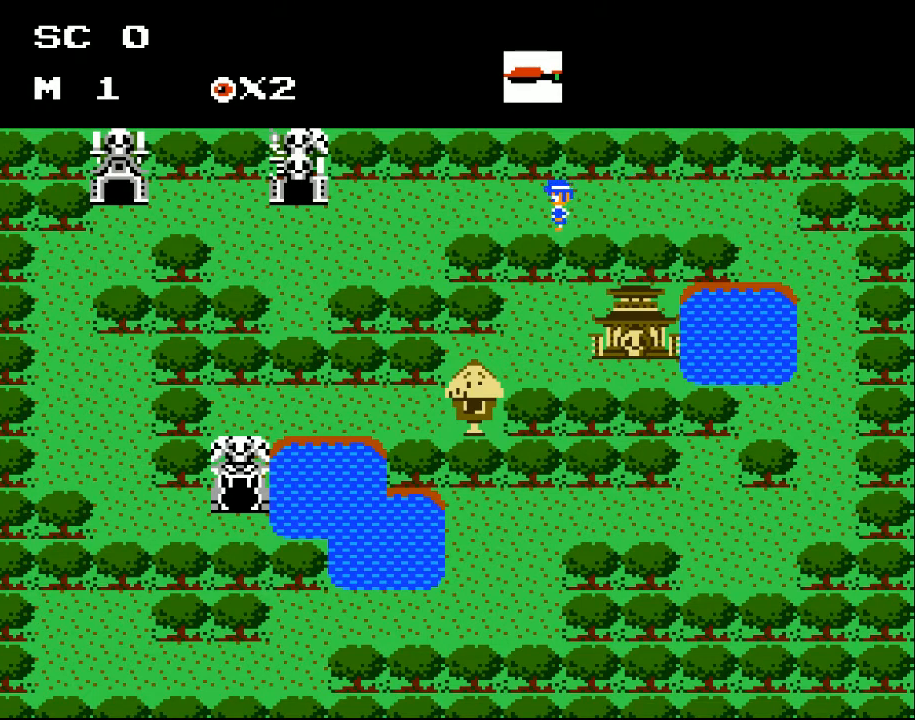
{"buttons": ["DPAD_UP", "DPAD_LEFT"], "events": [[33, "DPAD_DOWN", "up"], [267, "DPAD_UP", "down"]]}
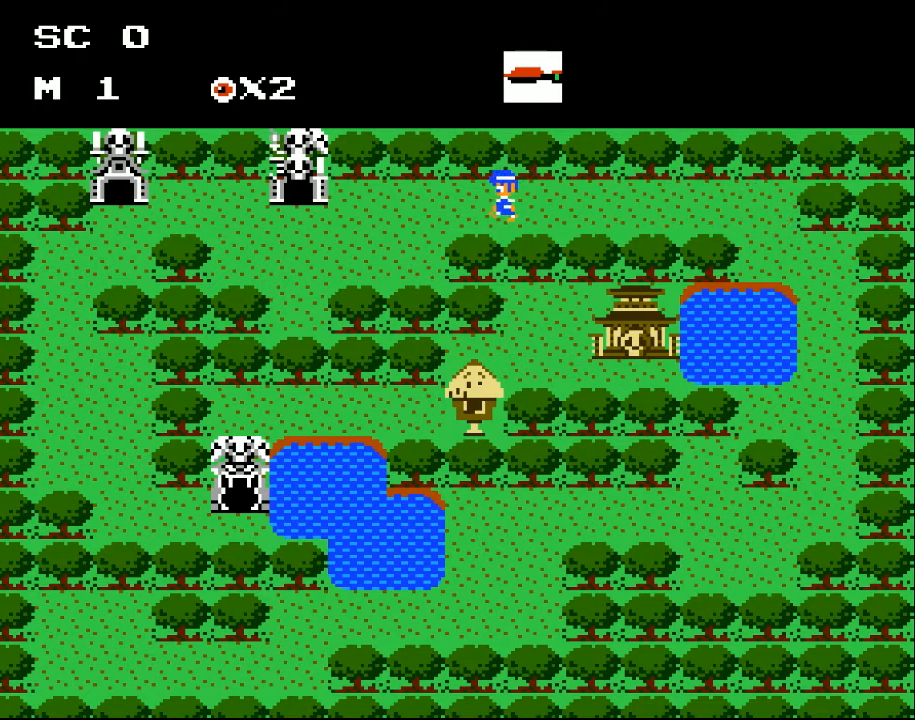
{"buttons": ["DPAD_DOWN", "DPAD_LEFT"], "events": [[167, "DPAD_UP", "up"], [233, "DPAD_DOWN", "down"]]}
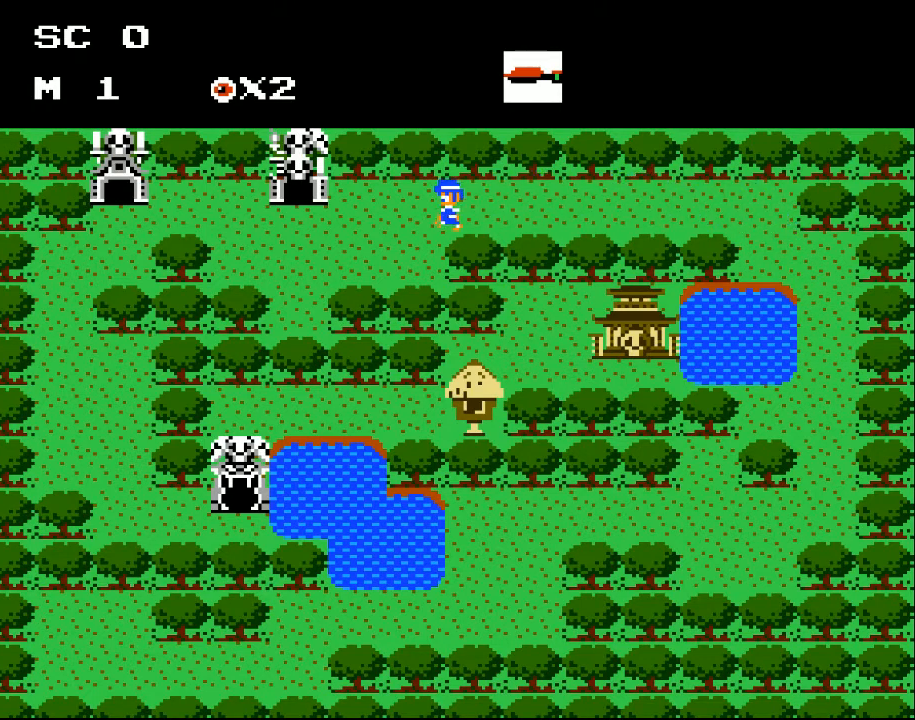
{"buttons": ["DPAD_DOWN"], "events": [[433, "DPAD_LEFT", "up"]]}
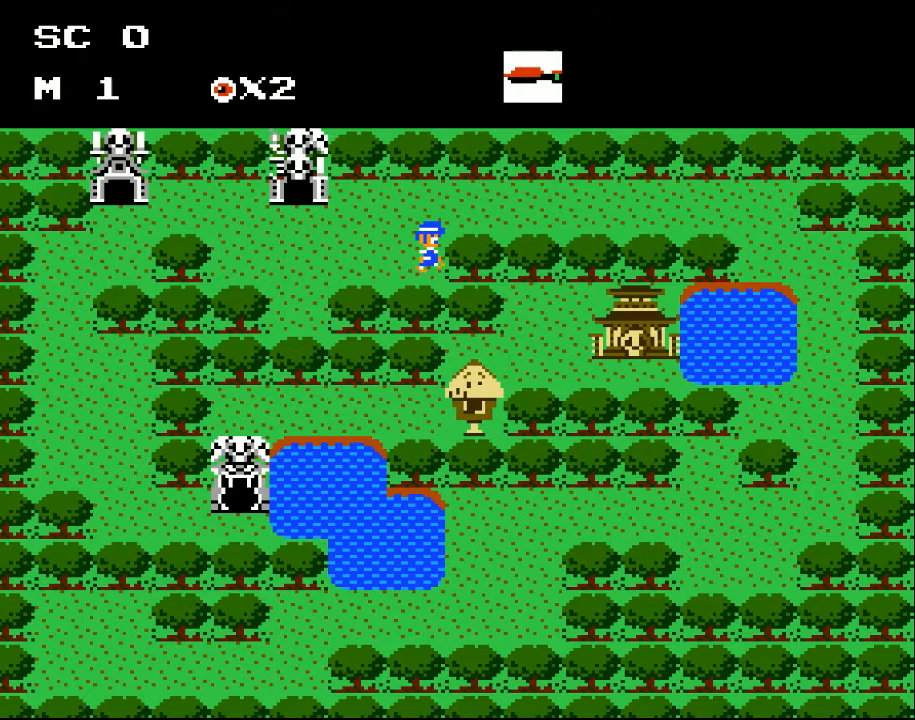
{"buttons": ["DPAD_LEFT"], "events": [[33, "DPAD_RIGHT", "down"], [167, "DPAD_RIGHT", "up"], [267, "DPAD_LEFT", "down"], [300, "DPAD_DOWN", "up"]]}
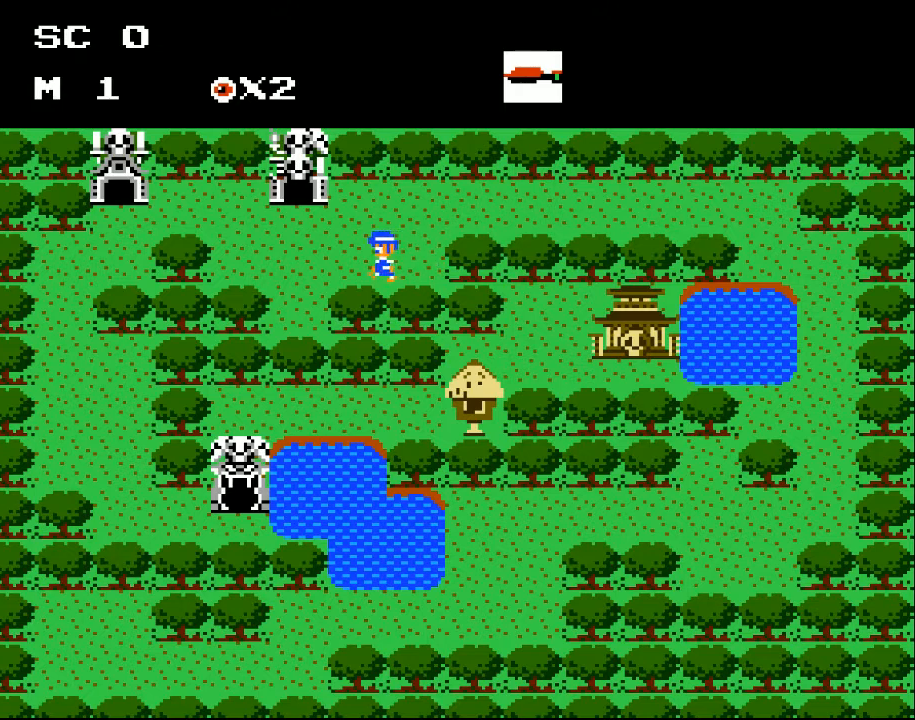
{"buttons": ["DPAD_UP", "DPAD_LEFT"], "events": [[367, "DPAD_UP", "down"]]}
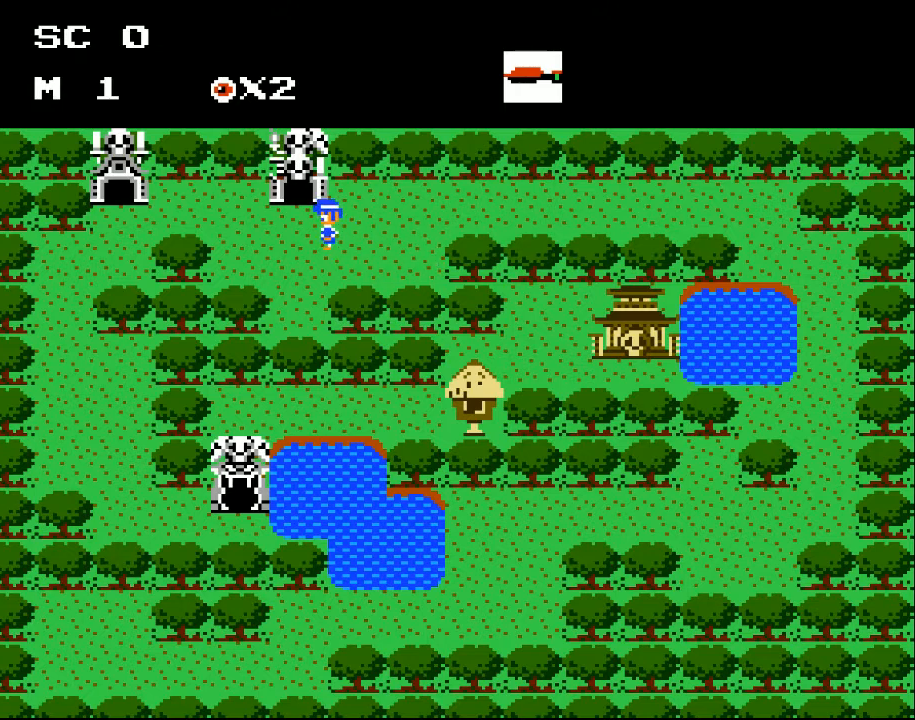
{"buttons": ["DPAD_UP"], "events": [[500, "DPAD_LEFT", "up"]]}
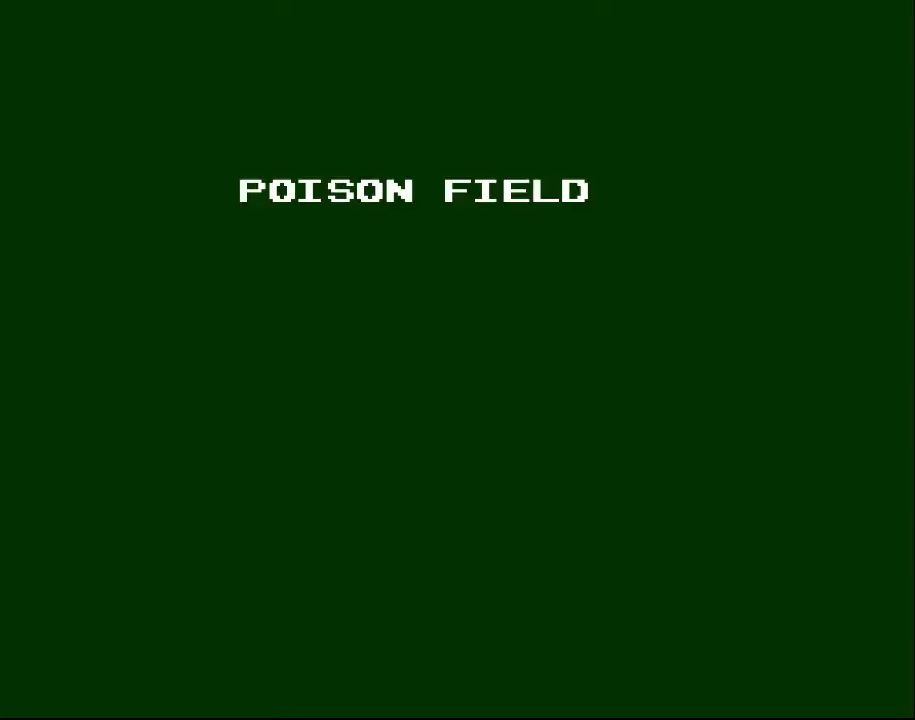
{"buttons": [], "events": [[233, "DPAD_UP", "up"]]}
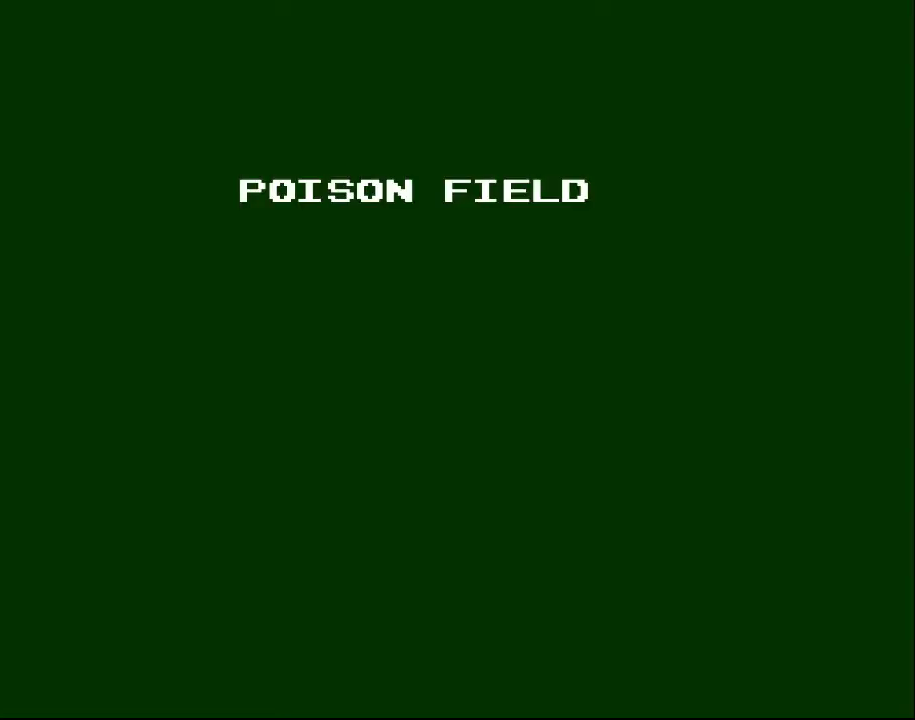
{"buttons": [], "events": []}
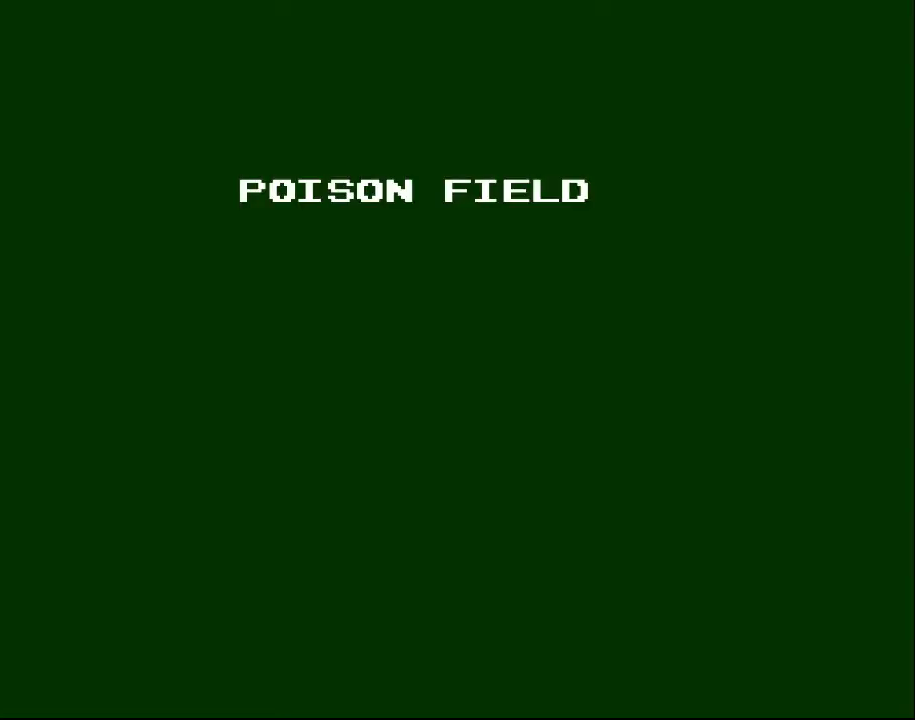
{"buttons": [], "events": []}
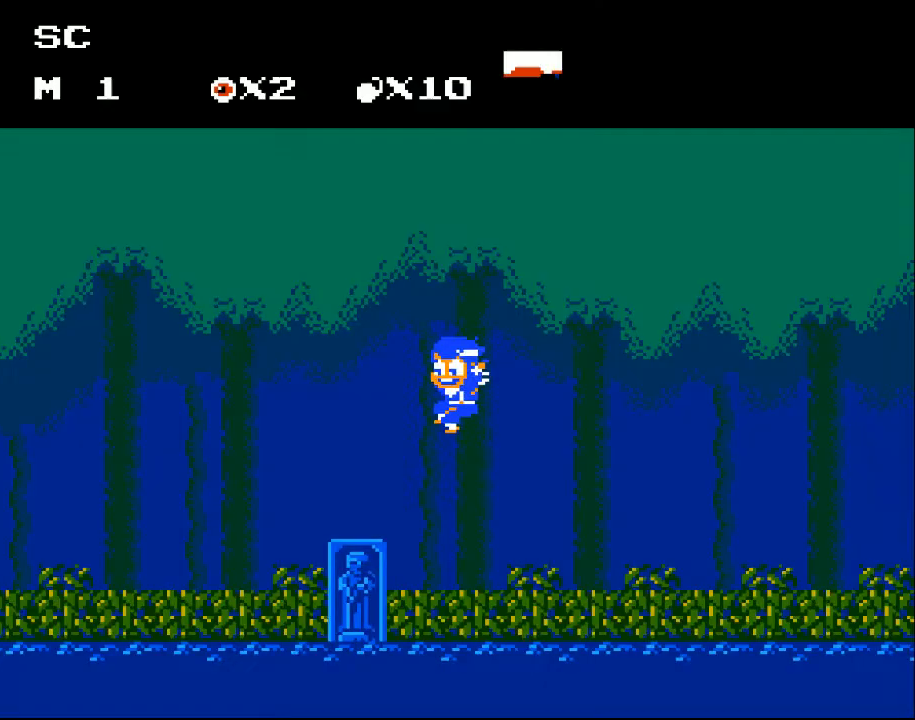
{"buttons": [], "events": []}
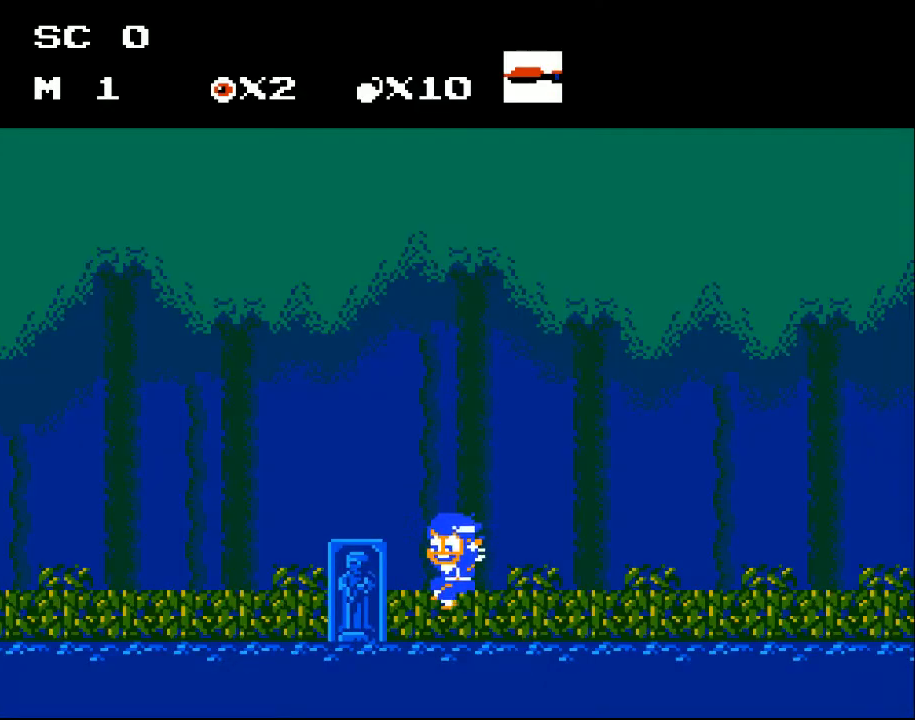
{"buttons": ["DPAD_RIGHT"], "events": [[133, "DPAD_LEFT", "down"], [200, "DPAD_LEFT", "up"], [333, "DPAD_RIGHT", "down"]]}
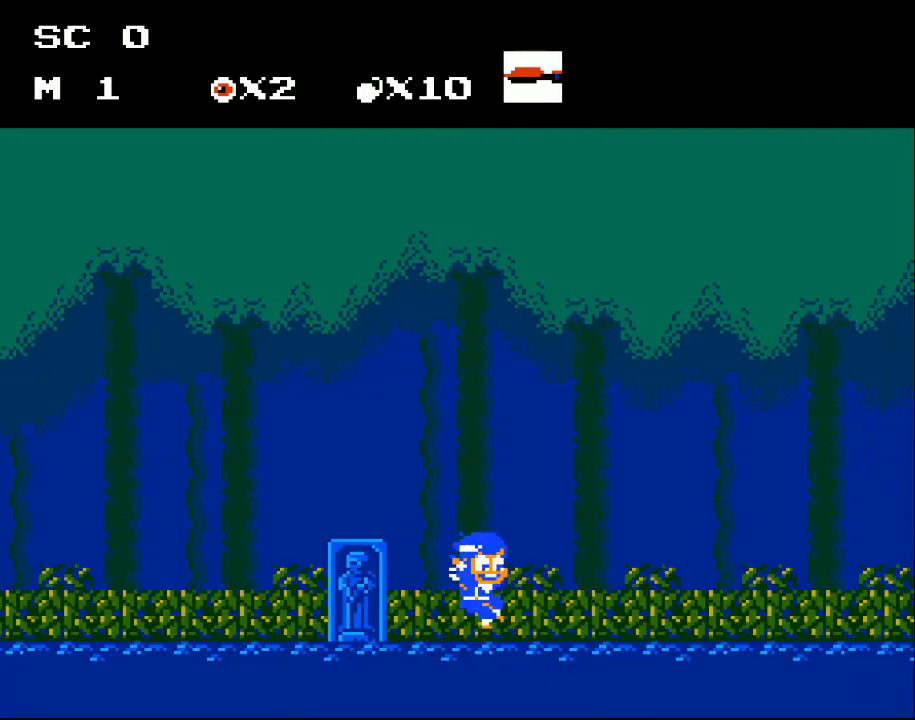
{"buttons": ["DPAD_RIGHT"], "events": [[33, "DPAD_RIGHT", "up"], [167, "A", "down"], [333, "A", "up"], [467, "DPAD_RIGHT", "down"]]}
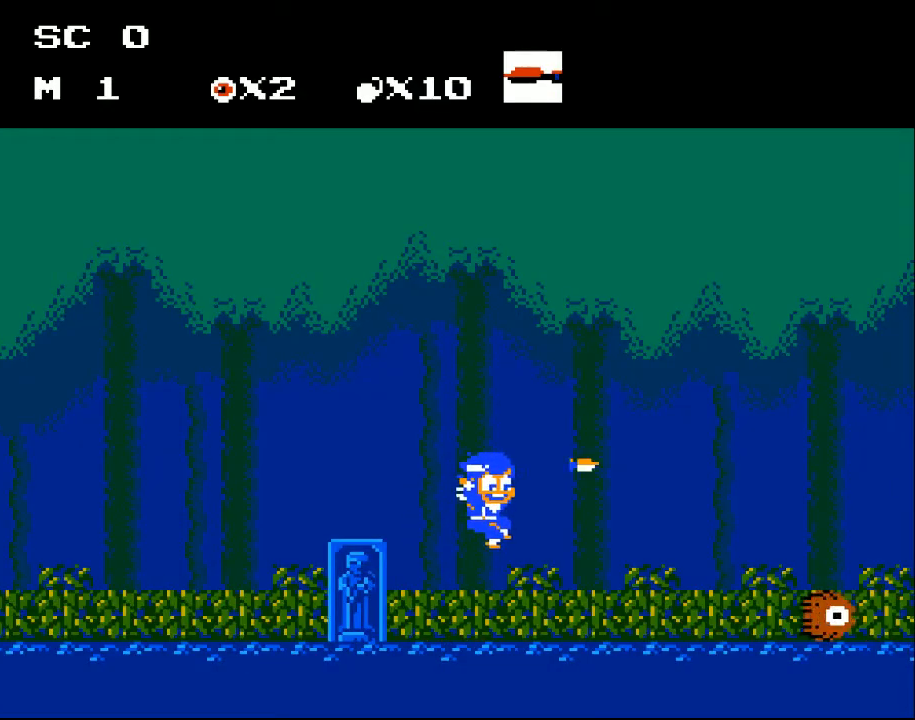
{"buttons": [], "events": [[100, "X", "down"], [200, "DPAD_RIGHT", "up"], [233, "X", "up"]]}
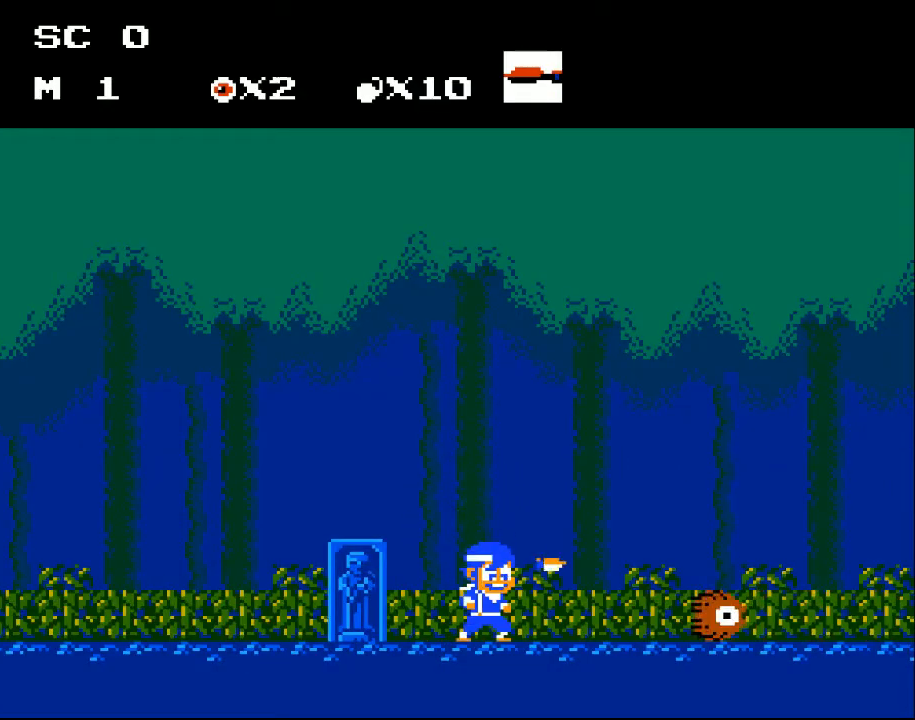
{"buttons": ["X"], "events": [[133, "X", "down"], [233, "X", "up"], [500, "X", "down"]]}
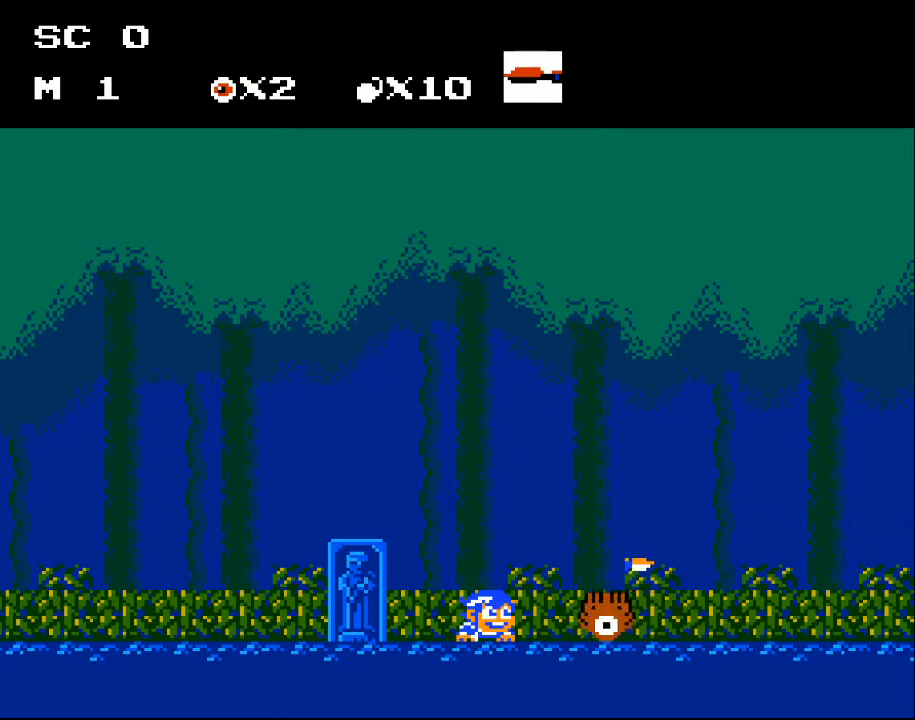
{"buttons": ["DPAD_DOWN"], "events": [[67, "DPAD_DOWN", "down"], [100, "X", "up"], [200, "X", "down"], [300, "X", "up"], [367, "X", "down"], [433, "X", "up"]]}
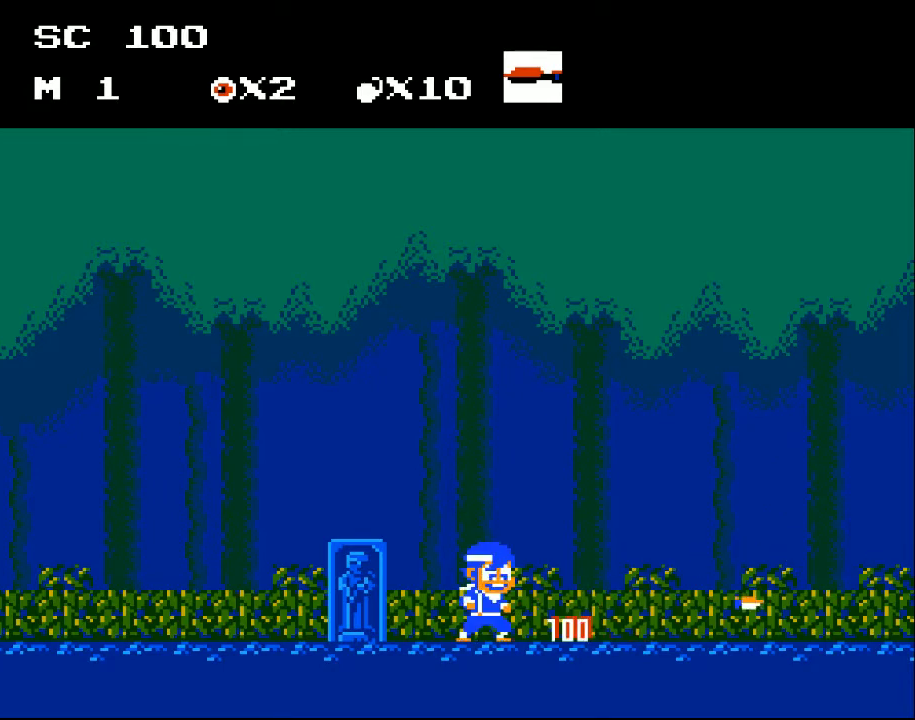
{"buttons": ["DPAD_RIGHT"], "events": [[133, "DPAD_DOWN", "up"], [267, "DPAD_RIGHT", "down"]]}
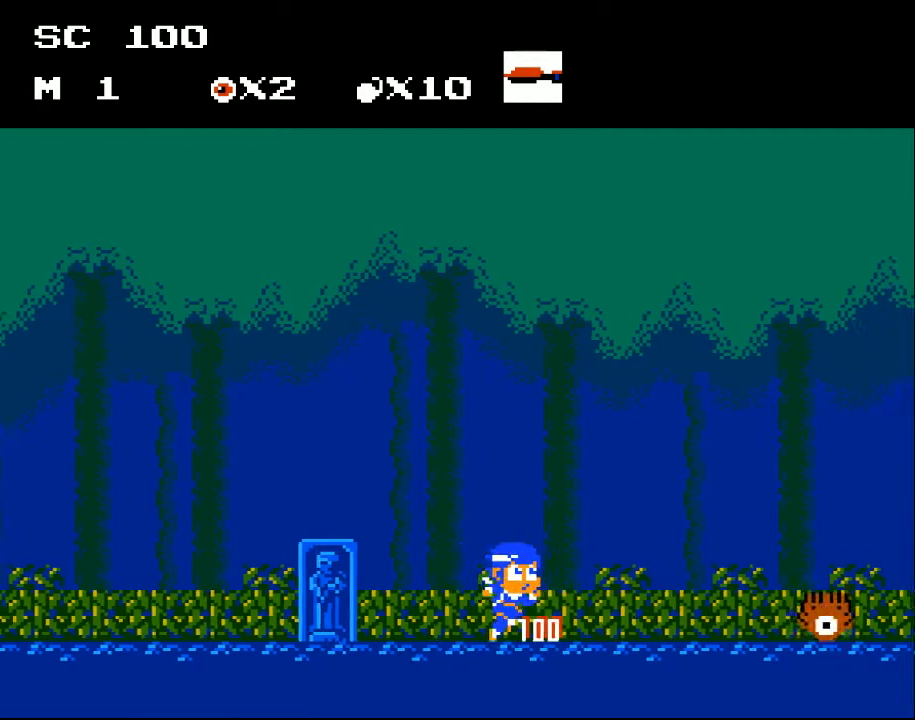
{"buttons": ["X", "DPAD_DOWN"], "events": [[300, "DPAD_RIGHT", "up"], [367, "DPAD_DOWN", "down"], [467, "X", "down"]]}
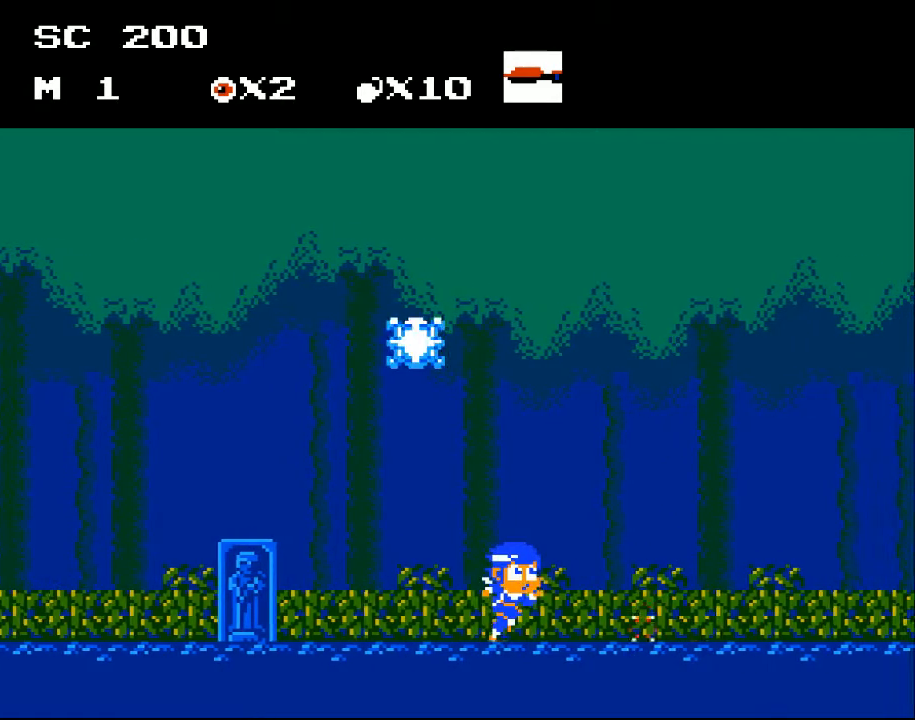
{"buttons": ["DPAD_RIGHT"], "events": [[67, "X", "up"], [100, "DPAD_DOWN", "up"], [233, "DPAD_RIGHT", "down"], [333, "DPAD_RIGHT", "up"], [467, "DPAD_RIGHT", "down"]]}
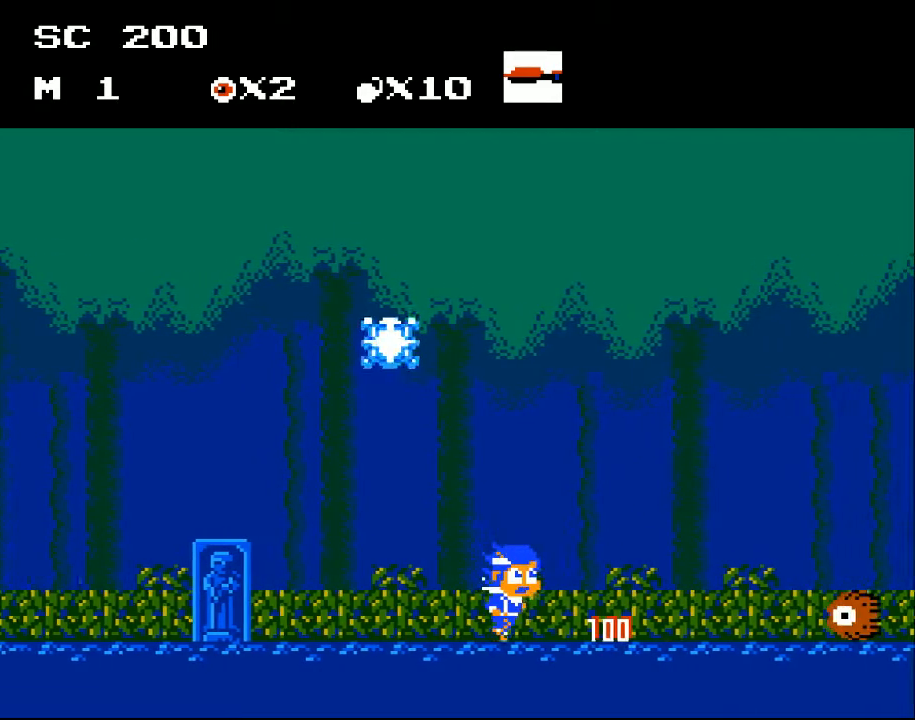
{"buttons": ["DPAD_DOWN"], "events": [[433, "DPAD_RIGHT", "up"], [500, "DPAD_DOWN", "down"]]}
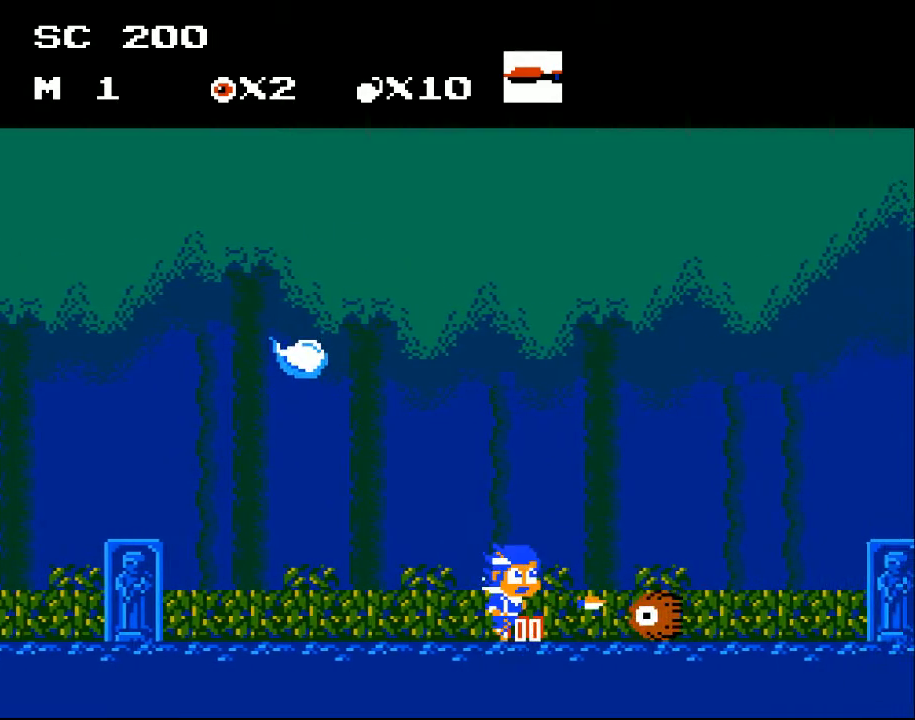
{"buttons": ["DPAD_RIGHT"], "events": [[100, "X", "down"], [200, "DPAD_DOWN", "up"], [200, "X", "up"], [300, "DPAD_RIGHT", "down"]]}
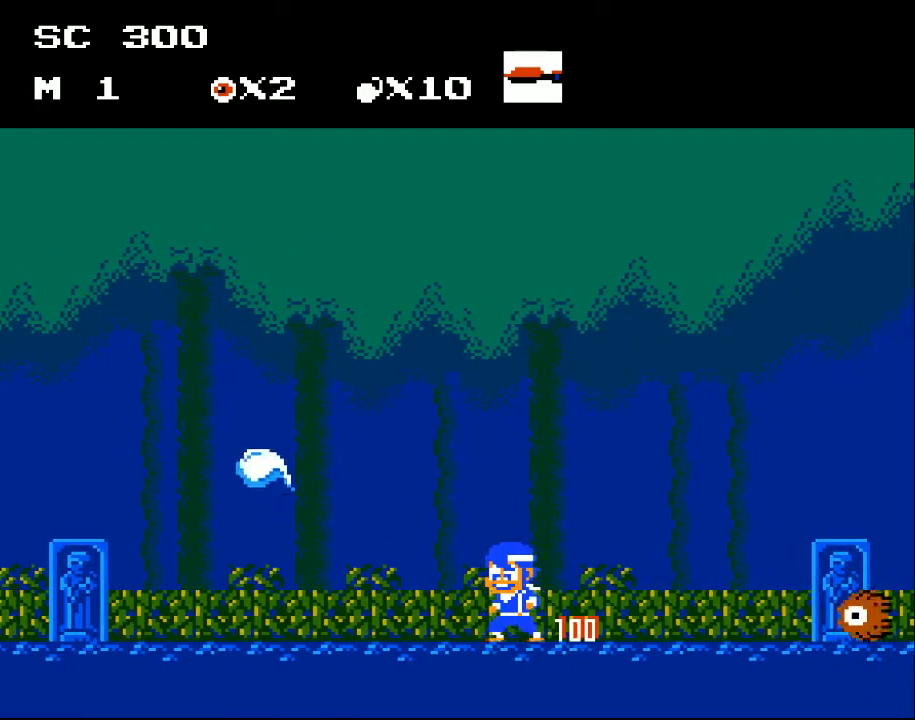
{"buttons": [], "events": [[33, "DPAD_RIGHT", "up"], [100, "DPAD_LEFT", "down"], [300, "DPAD_LEFT", "up"], [300, "X", "down"], [400, "X", "up"]]}